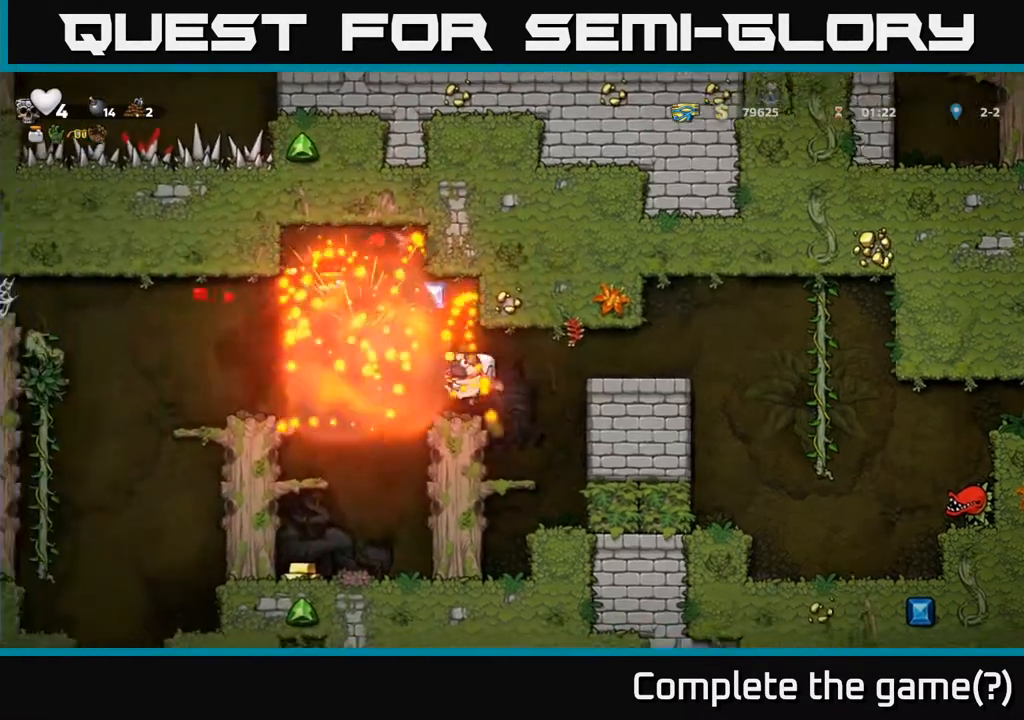
Gameplay with a controller (Xbox layout); each line is a JSON object with the inputs held at the frame after it. "events" lists button and stick changes between this image and that frame as [ms after this image, input, new state], when the widget could be followed in between. Not read: right_stick.
{"buttons": ["DPAD_RIGHT"], "left_stick": "center", "events": [[333, "DPAD_LEFT", "up"], [383, "DPAD_RIGHT", "down"]]}
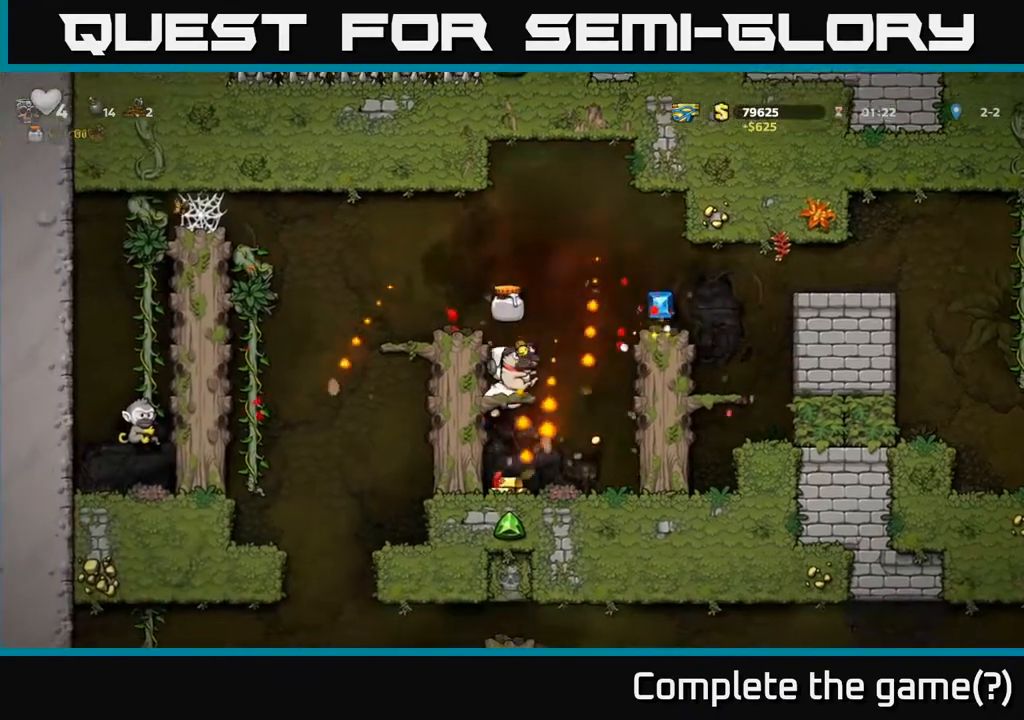
{"buttons": ["DPAD_LEFT"], "left_stick": "center", "events": [[233, "DPAD_RIGHT", "up"], [283, "DPAD_LEFT", "down"]]}
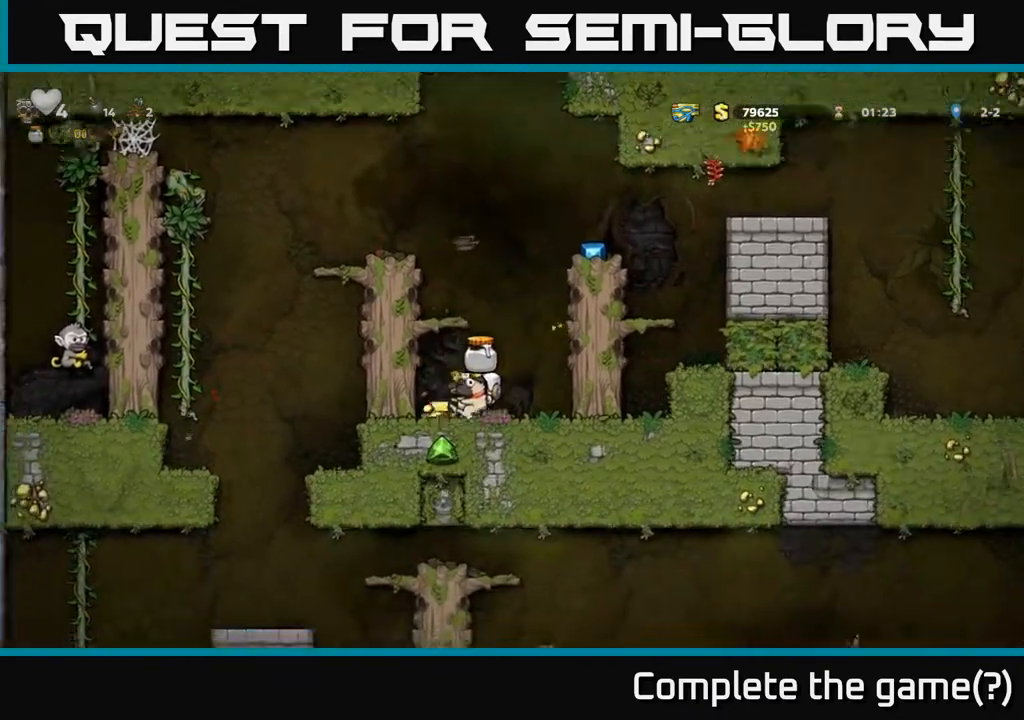
{"buttons": ["A", "DPAD_LEFT"], "left_stick": "center", "events": [[83, "DPAD_LEFT", "up"], [183, "DPAD_LEFT", "down"], [317, "A", "down"], [333, "DPAD_LEFT", "up"], [467, "DPAD_LEFT", "down"]]}
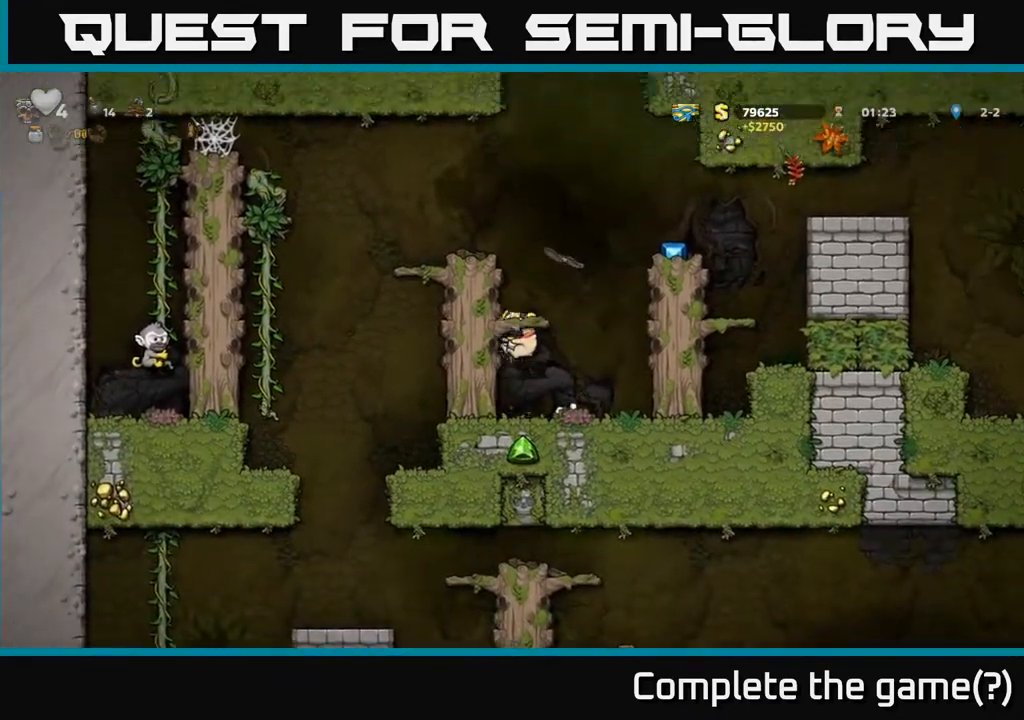
{"buttons": ["A"], "left_stick": "center", "events": [[17, "A", "up"], [117, "A", "down"], [250, "A", "up"], [333, "DPAD_LEFT", "up"], [483, "A", "down"]]}
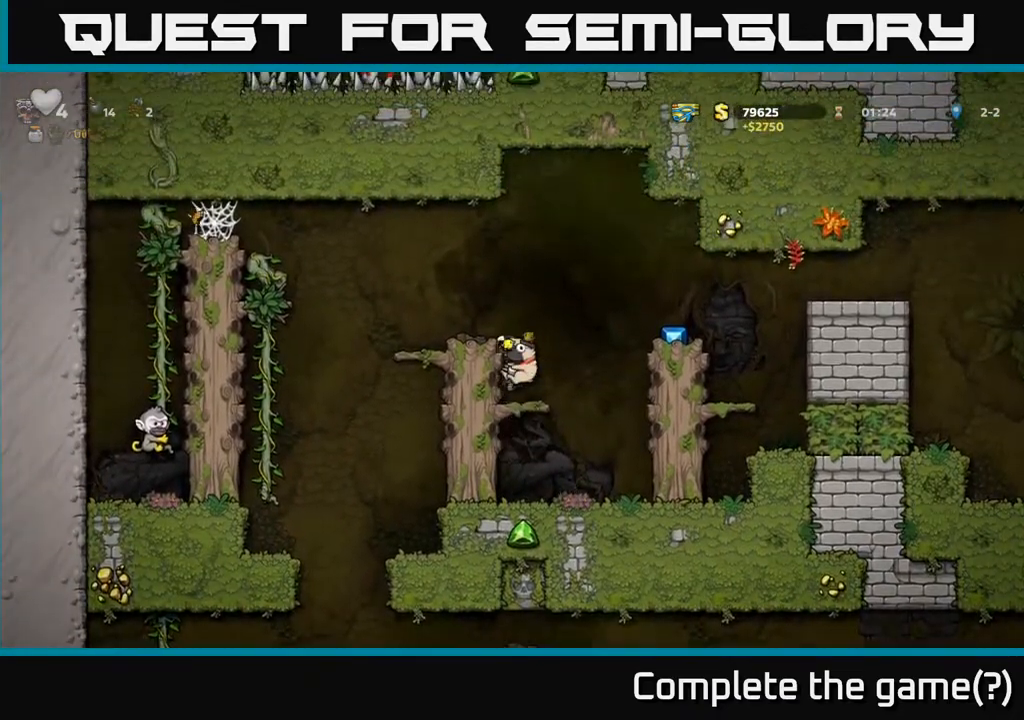
{"buttons": [], "left_stick": "center", "events": [[67, "DPAD_RIGHT", "down"], [250, "A", "up"], [400, "DPAD_RIGHT", "up"]]}
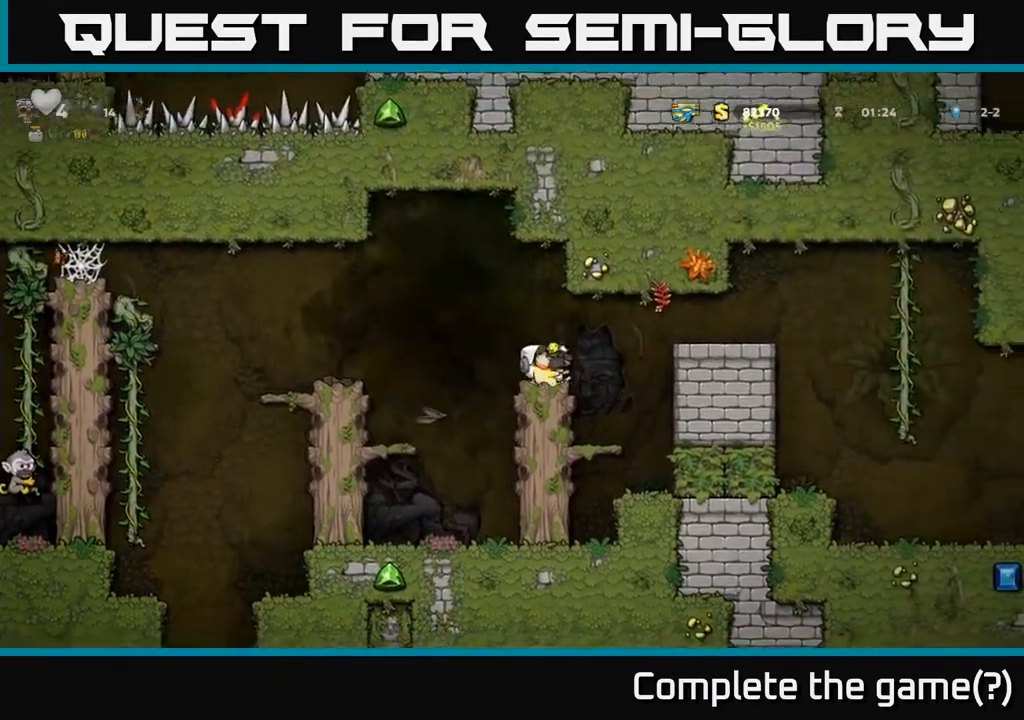
{"buttons": ["DPAD_LEFT"], "left_stick": "center", "events": [[17, "DPAD_RIGHT", "down"], [250, "DPAD_RIGHT", "up"], [283, "DPAD_LEFT", "down"]]}
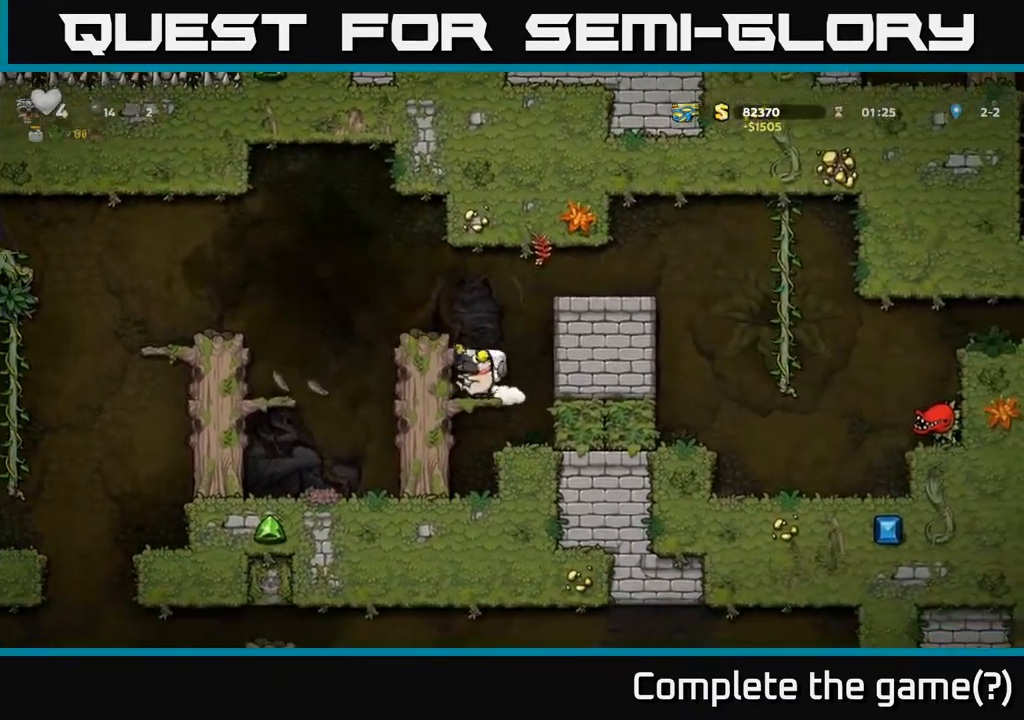
{"buttons": ["A", "DPAD_LEFT"], "left_stick": "center", "events": [[67, "A", "down"], [200, "A", "up"], [283, "DPAD_LEFT", "up"], [383, "DPAD_LEFT", "down"], [467, "A", "down"]]}
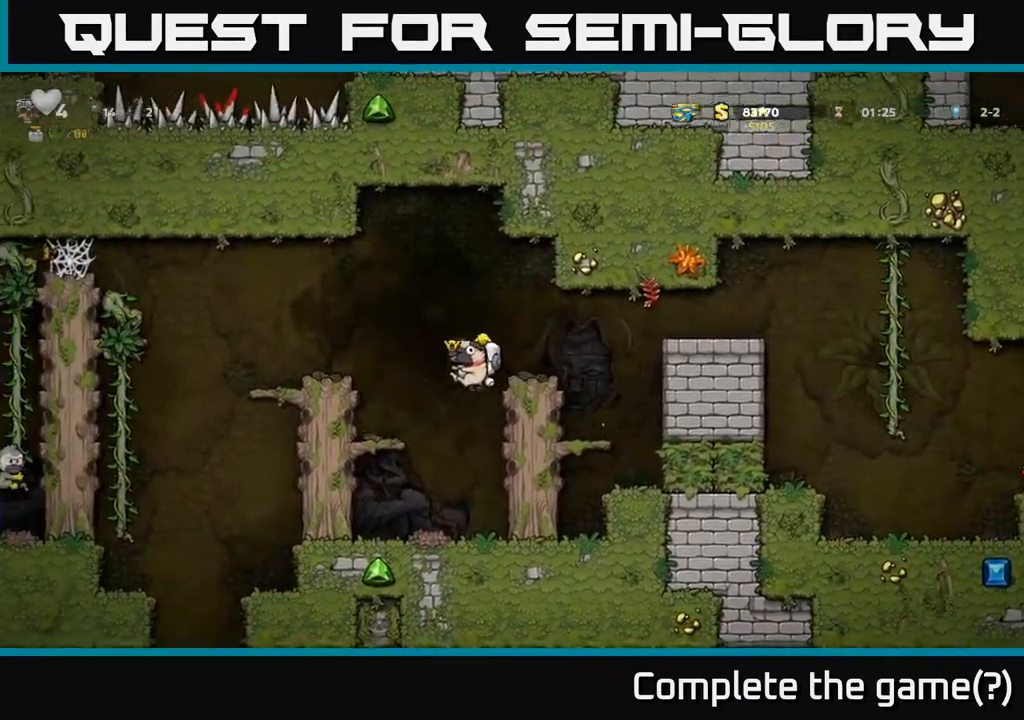
{"buttons": [], "left_stick": "center", "events": [[133, "A", "up"], [217, "DPAD_LEFT", "up"]]}
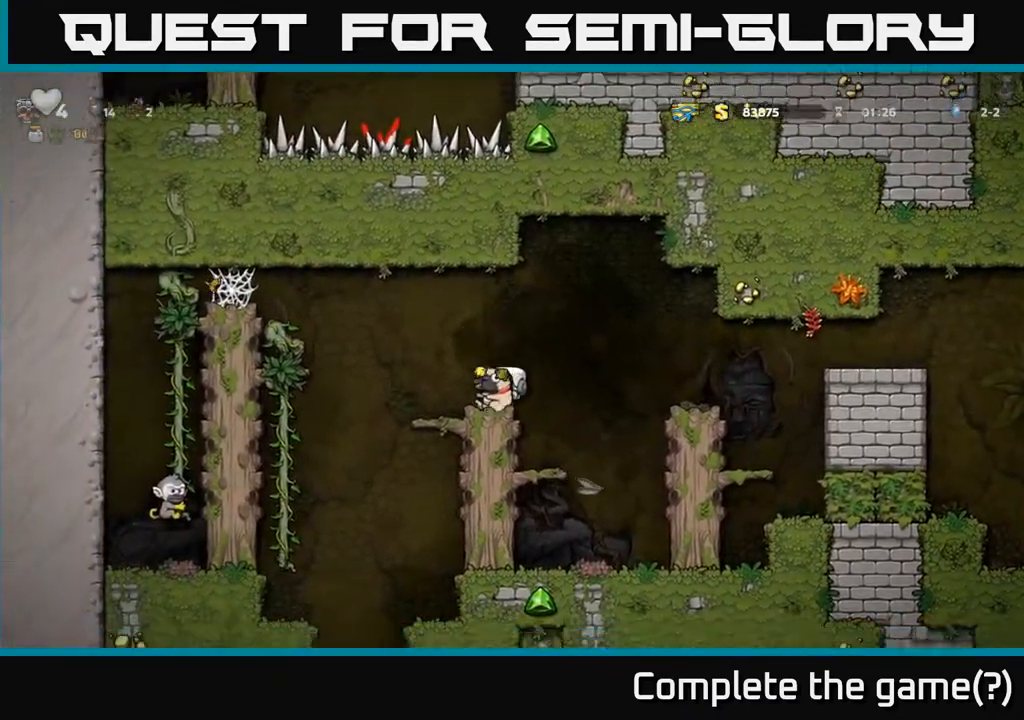
{"buttons": ["DPAD_LEFT"], "left_stick": "center", "events": [[50, "DPAD_LEFT", "down"], [150, "A", "down"], [333, "A", "up"]]}
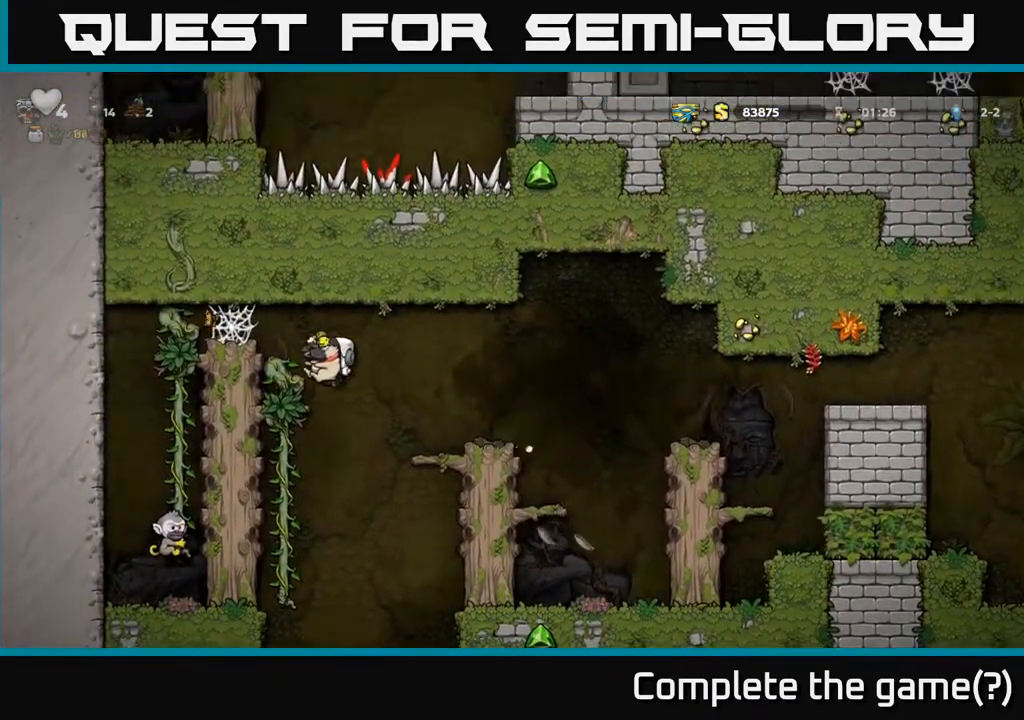
{"buttons": ["DPAD_LEFT"], "left_stick": "center", "events": [[83, "A", "down"], [267, "A", "up"], [367, "A", "down"], [483, "A", "up"]]}
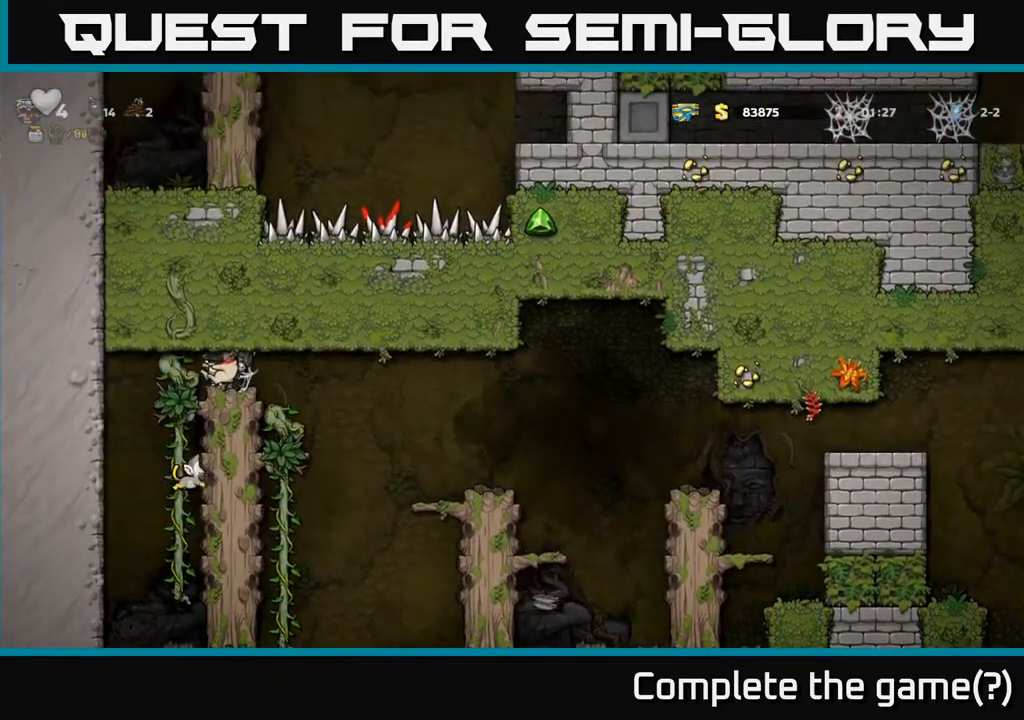
{"buttons": [], "left_stick": "center", "events": [[67, "A", "down"], [133, "A", "up"], [267, "DPAD_LEFT", "up"]]}
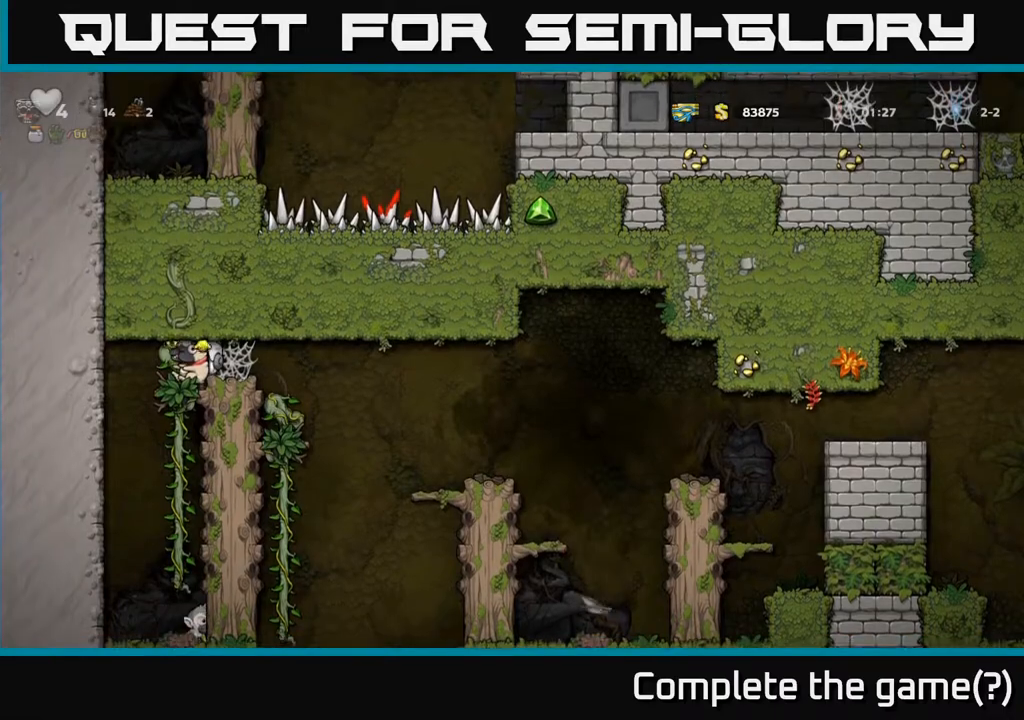
{"buttons": [], "left_stick": "center", "events": [[33, "DPAD_LEFT", "down"], [133, "DPAD_LEFT", "up"], [350, "DPAD_DOWN", "down"], [400, "A", "down"], [500, "A", "up"], [500, "DPAD_DOWN", "up"]]}
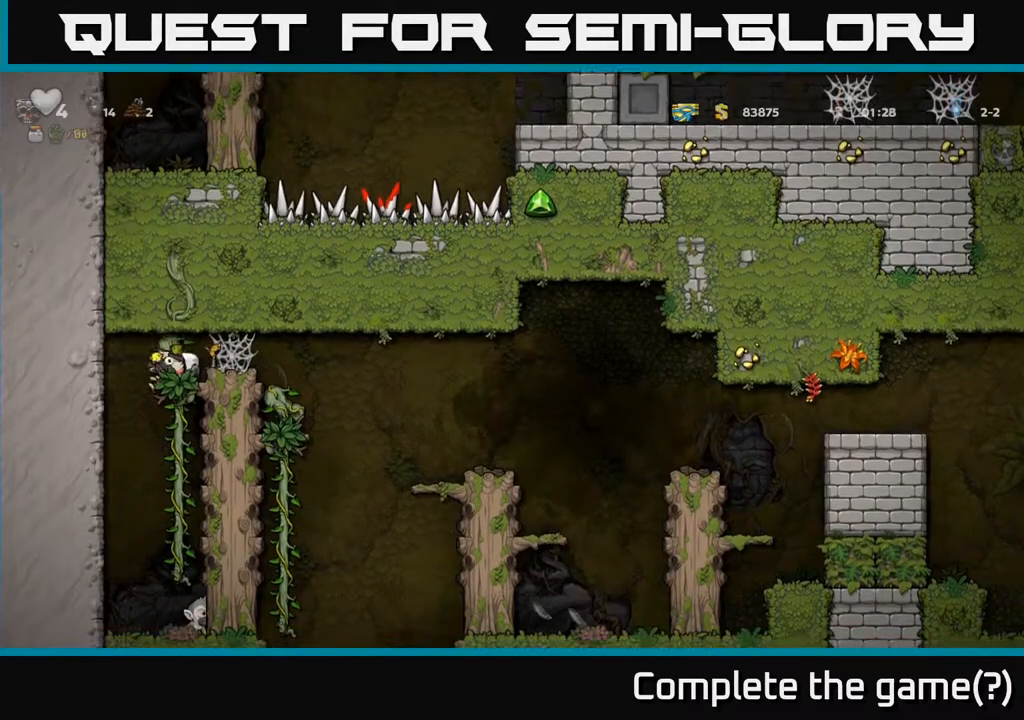
{"buttons": [], "left_stick": "center", "events": [[117, "DPAD_RIGHT", "down"], [183, "DPAD_RIGHT", "up"]]}
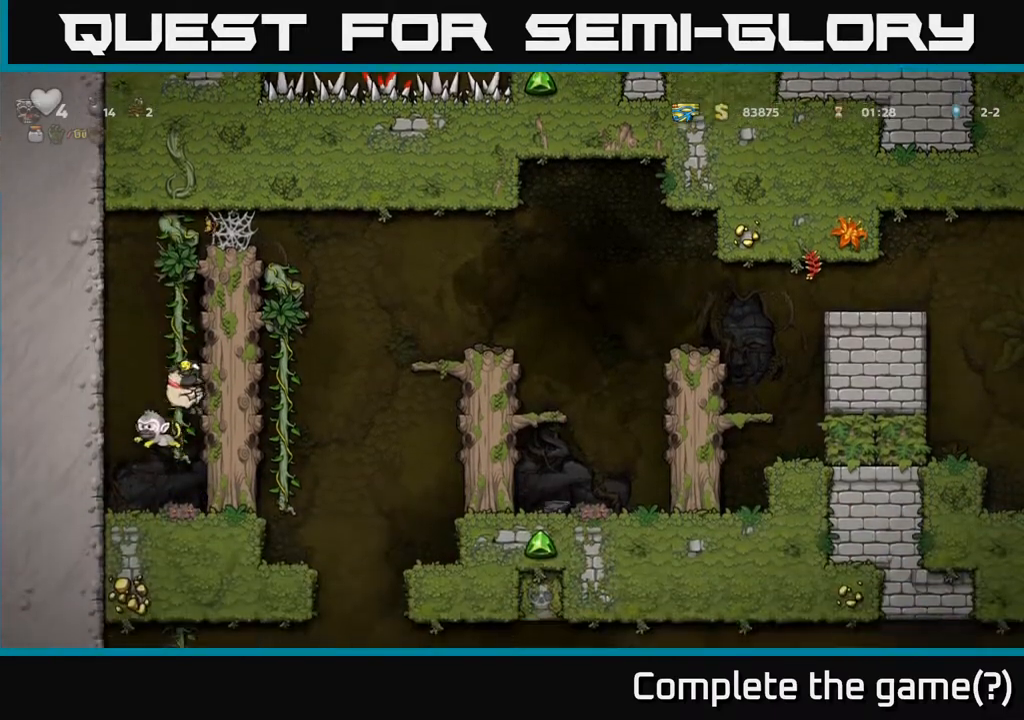
{"buttons": ["A"], "left_stick": "center", "events": [[367, "A", "down"]]}
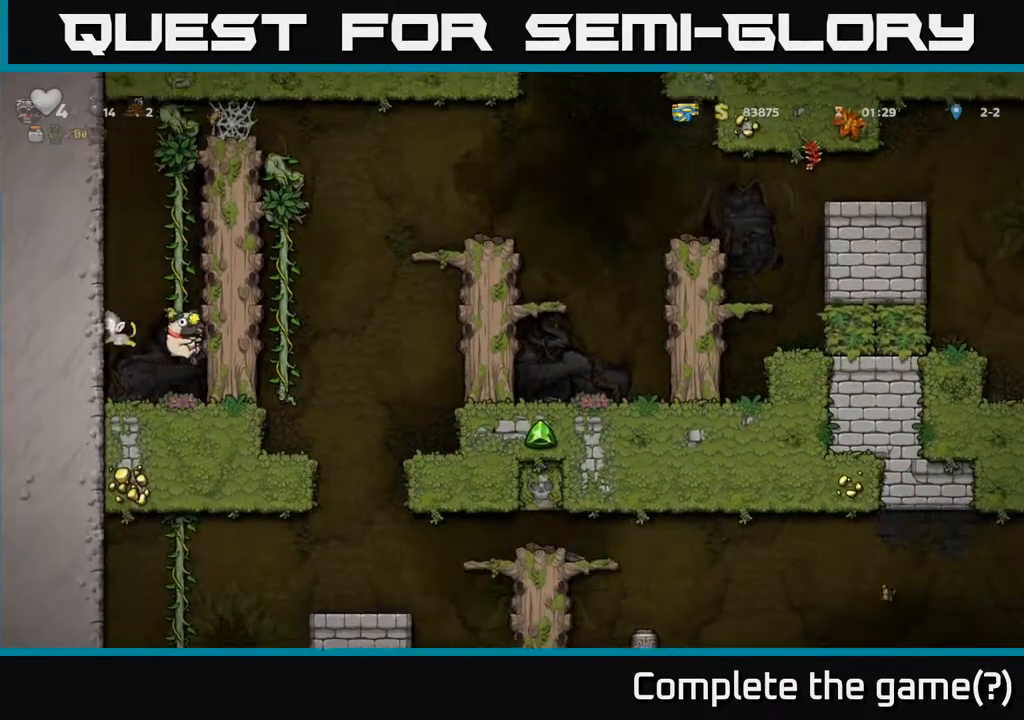
{"buttons": [], "left_stick": "center", "events": [[50, "DPAD_LEFT", "down"], [67, "A", "up"], [133, "DPAD_LEFT", "up"], [417, "DPAD_LEFT", "down"], [467, "DPAD_LEFT", "up"]]}
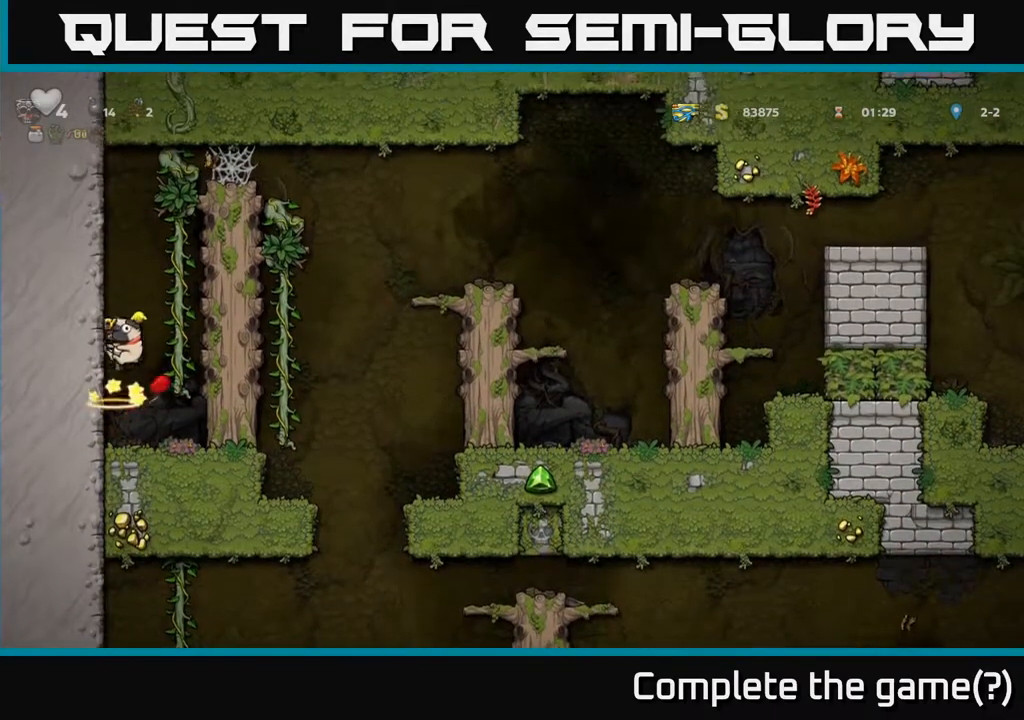
{"buttons": ["DPAD_RIGHT"], "left_stick": "center", "events": [[433, "DPAD_RIGHT", "down"]]}
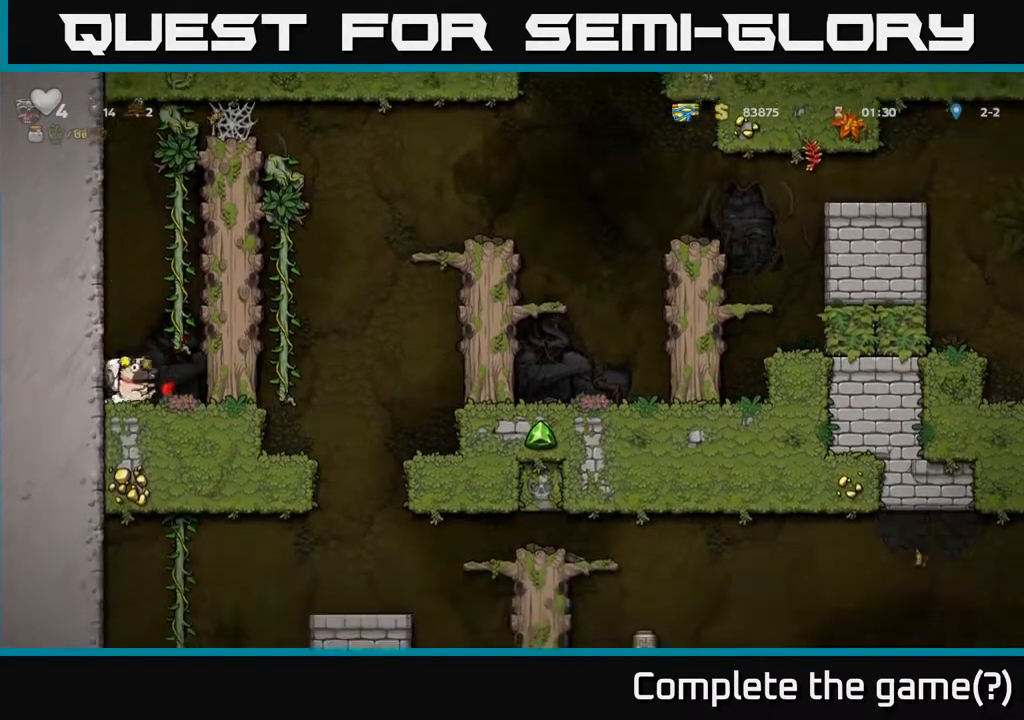
{"buttons": ["A", "DPAD_RIGHT"], "left_stick": "center", "events": [[183, "A", "down"], [350, "A", "up"], [433, "A", "down"]]}
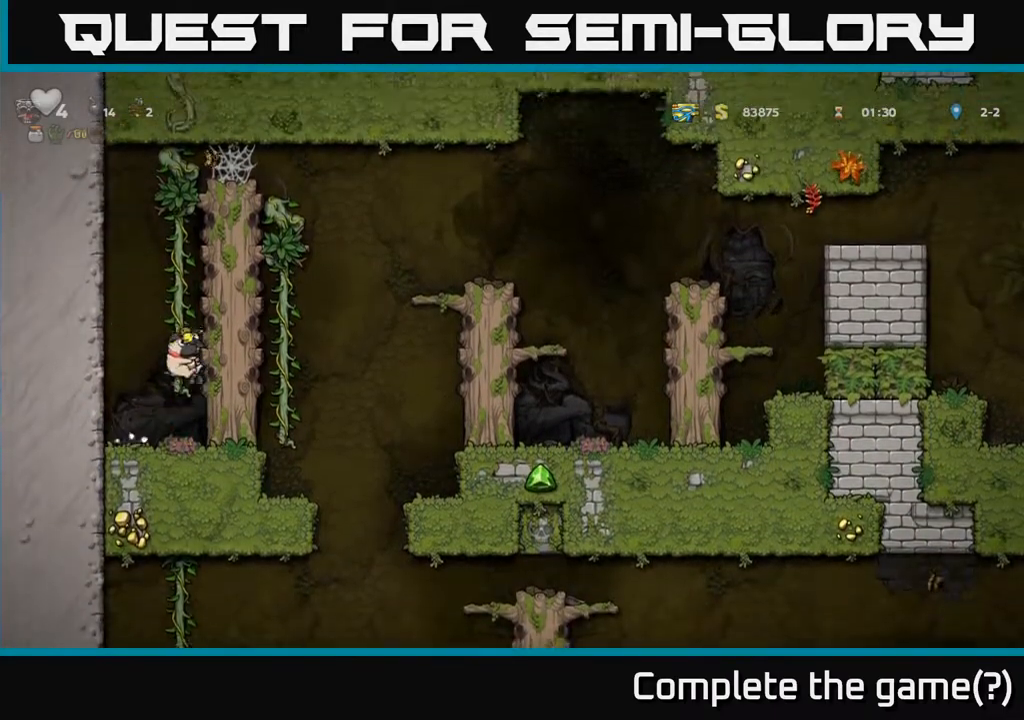
{"buttons": ["A", "DPAD_RIGHT"], "left_stick": "center", "events": [[50, "A", "up"], [183, "A", "down"], [317, "A", "up"], [417, "A", "down"]]}
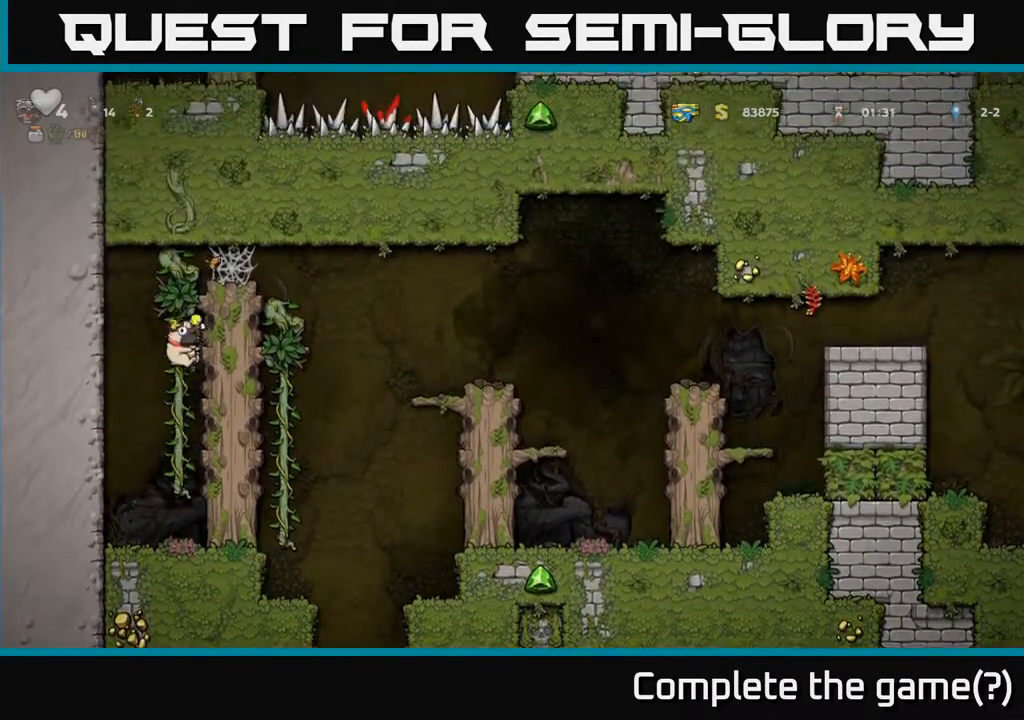
{"buttons": ["A", "DPAD_RIGHT"], "left_stick": "center", "events": [[67, "A", "up"], [200, "A", "down"], [367, "A", "up"], [483, "A", "down"]]}
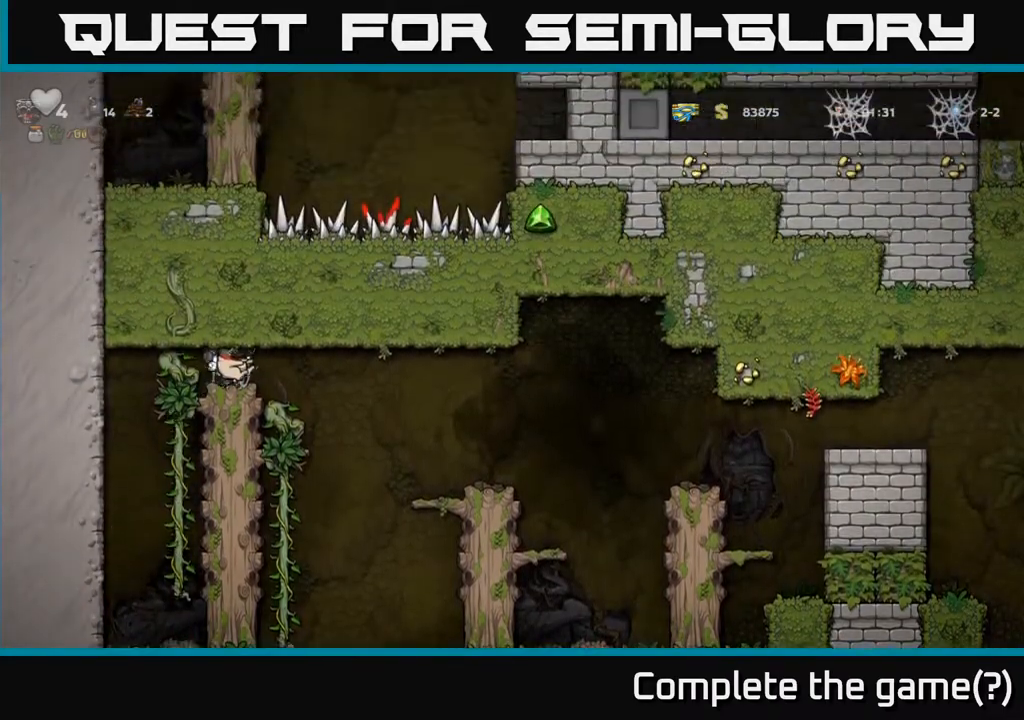
{"buttons": ["DPAD_LEFT"], "left_stick": "center", "events": [[50, "A", "up"], [133, "A", "down"], [200, "A", "up"], [283, "A", "down"], [367, "A", "up"], [450, "DPAD_RIGHT", "up"], [500, "DPAD_LEFT", "down"]]}
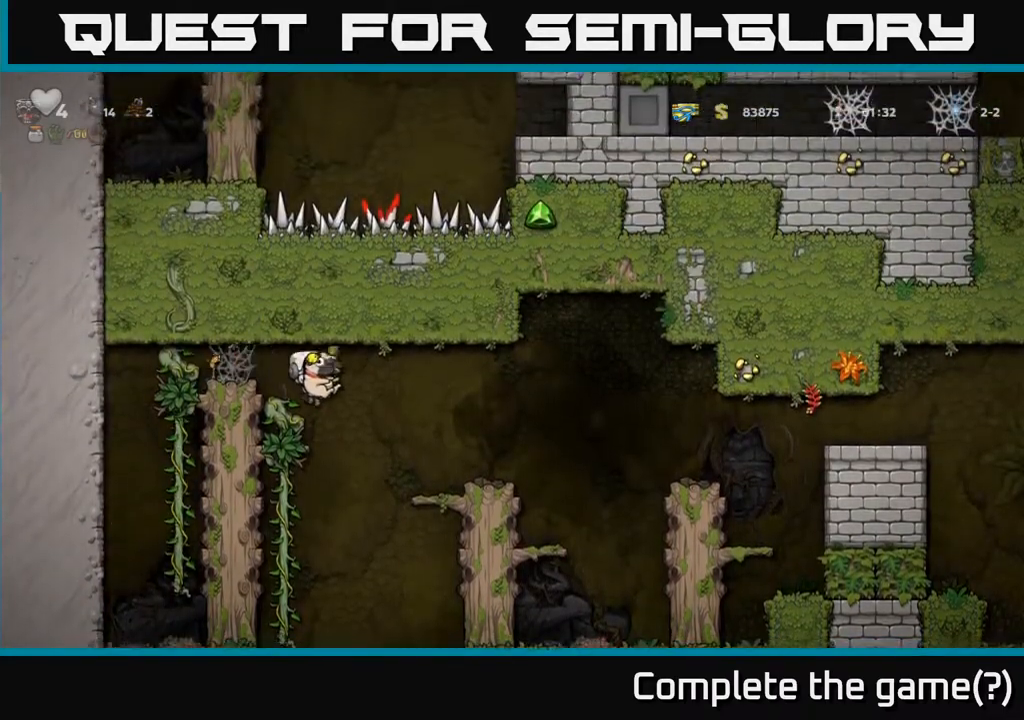
{"buttons": ["DPAD_UP"], "left_stick": "center", "events": [[67, "DPAD_LEFT", "up"], [300, "DPAD_LEFT", "down"], [433, "DPAD_UP", "down"], [467, "DPAD_LEFT", "up"]]}
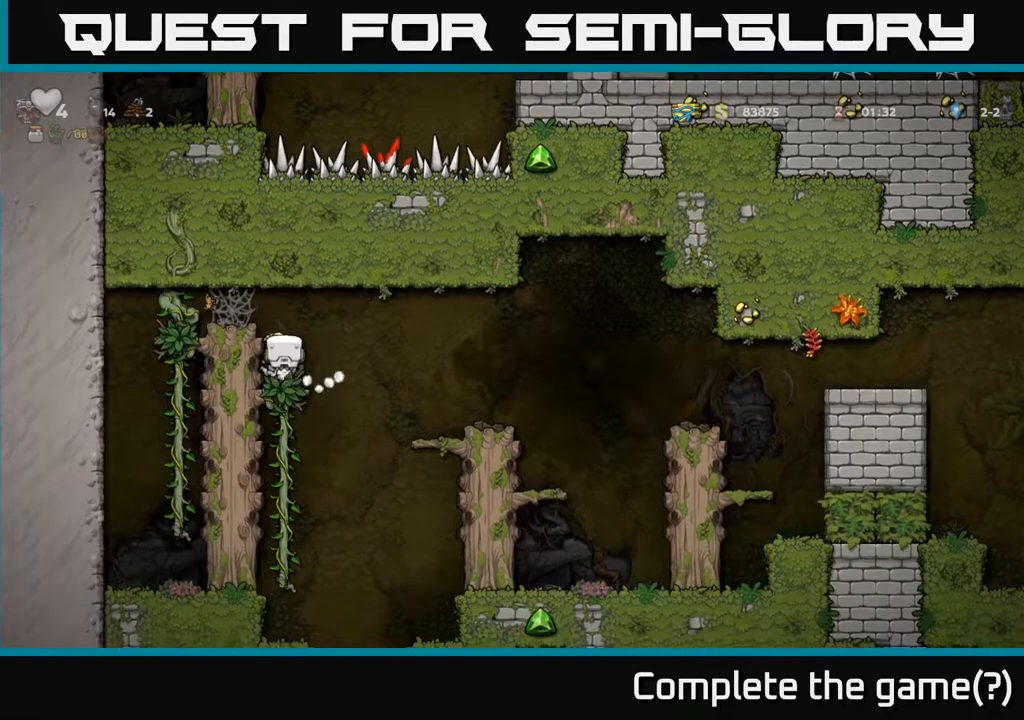
{"buttons": [], "left_stick": "center", "events": [[50, "DPAD_UP", "up"], [183, "DPAD_DOWN", "down"], [283, "A", "down"], [367, "A", "up"], [483, "DPAD_DOWN", "up"]]}
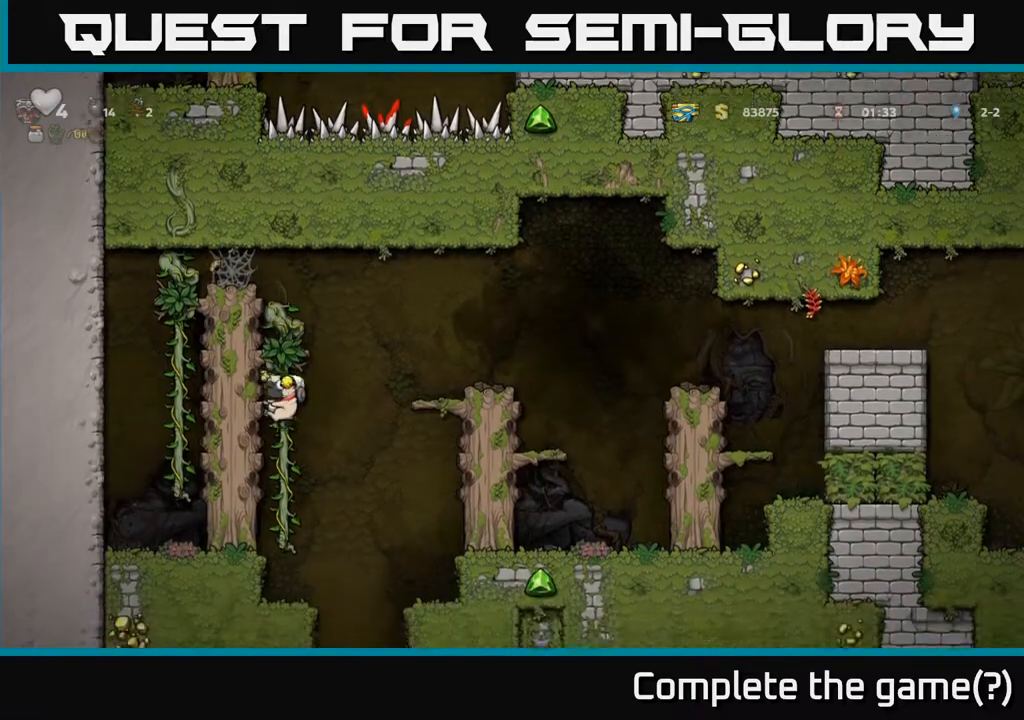
{"buttons": [], "left_stick": "center", "events": [[100, "DPAD_UP", "down"], [200, "DPAD_UP", "up"], [250, "A", "down"], [250, "DPAD_DOWN", "down"], [367, "A", "up"], [417, "DPAD_DOWN", "up"]]}
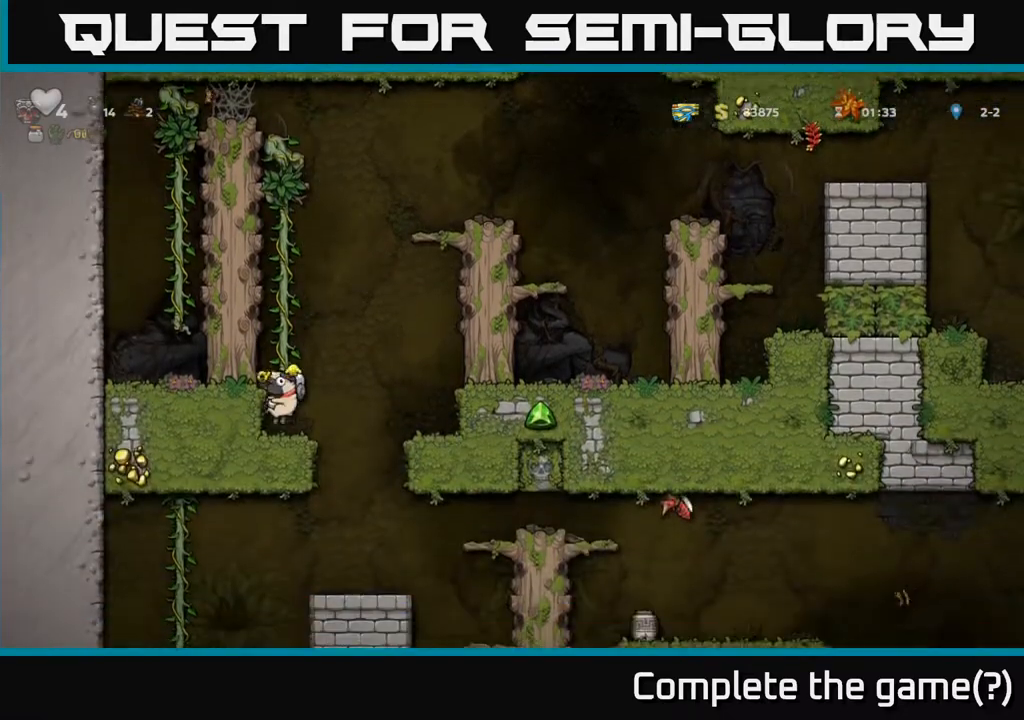
{"buttons": [], "left_stick": "center", "events": [[100, "DPAD_RIGHT", "down"], [367, "DPAD_RIGHT", "up"]]}
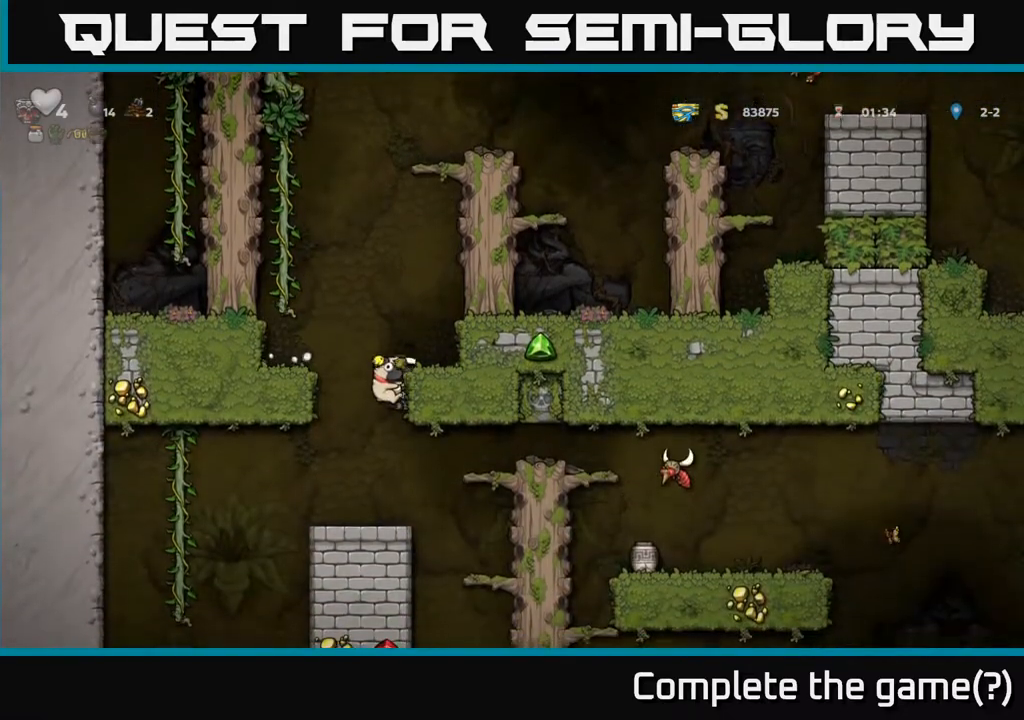
{"buttons": [], "left_stick": "center", "events": [[50, "DPAD_RIGHT", "down"], [217, "DPAD_RIGHT", "up"]]}
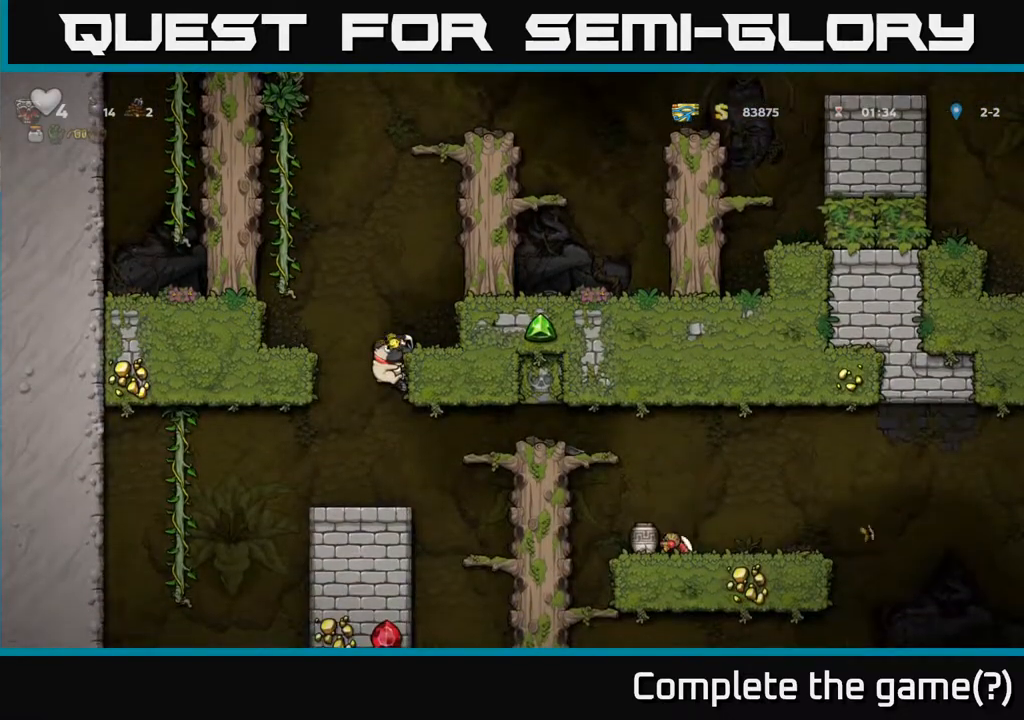
{"buttons": [], "left_stick": "center", "events": [[33, "DPAD_DOWN", "down"], [183, "A", "down"], [200, "A", "up"], [233, "DPAD_DOWN", "up"]]}
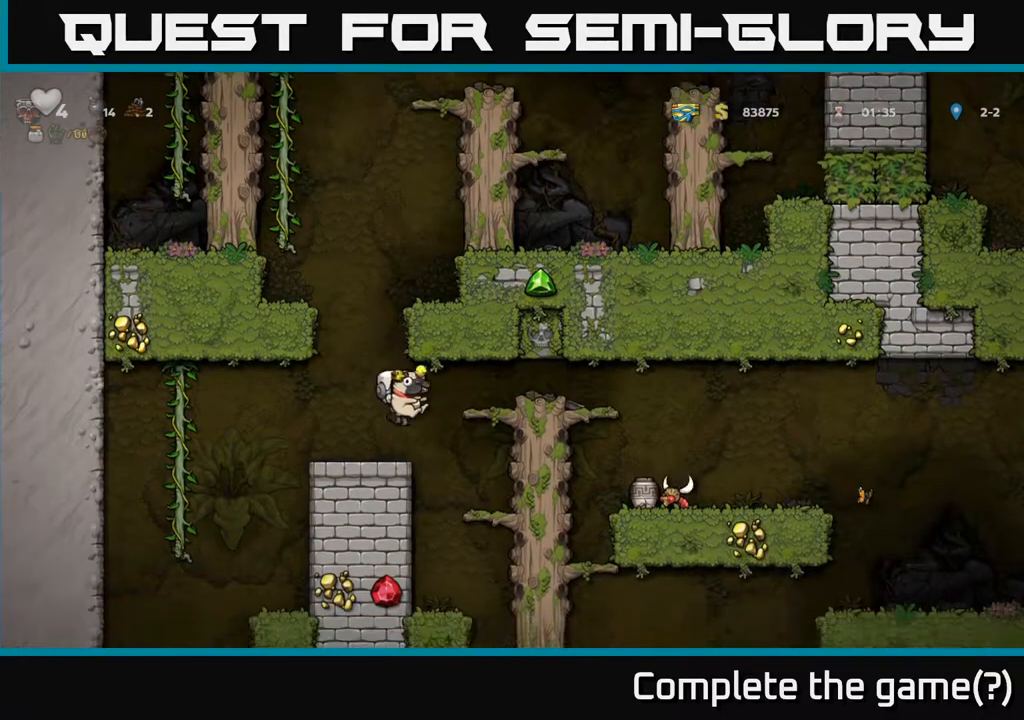
{"buttons": ["DPAD_RIGHT"], "left_stick": "center", "events": [[283, "DPAD_LEFT", "down"], [417, "DPAD_LEFT", "up"], [483, "DPAD_RIGHT", "down"]]}
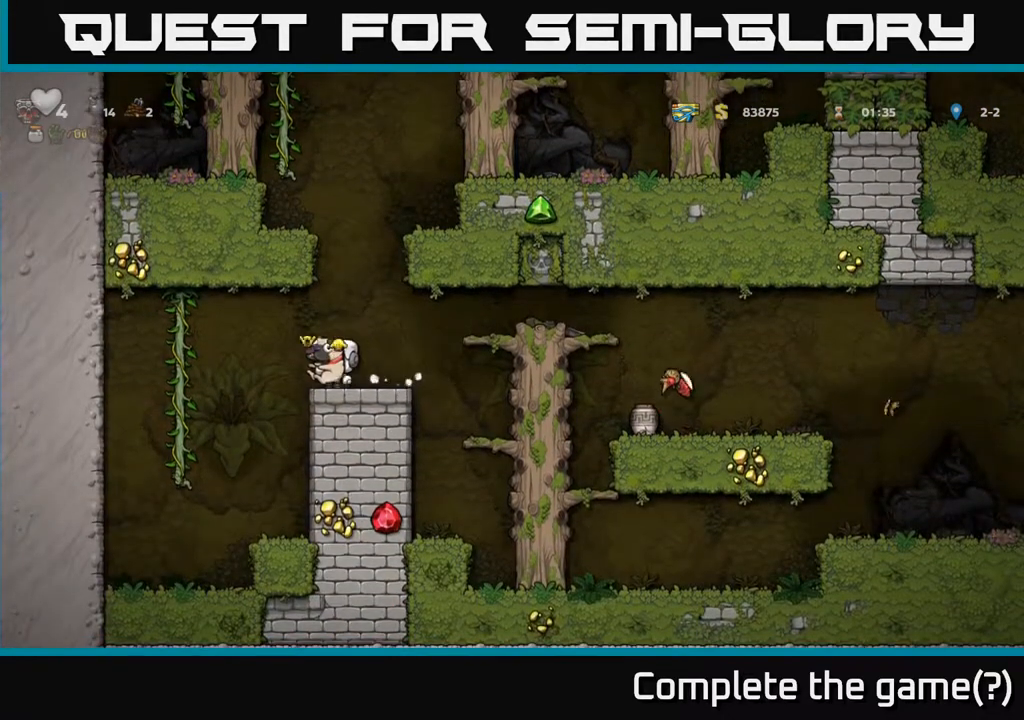
{"buttons": [], "left_stick": "center", "events": [[100, "DPAD_RIGHT", "up"], [267, "A", "down"], [350, "A", "up"], [433, "X", "down"], [483, "X", "up"]]}
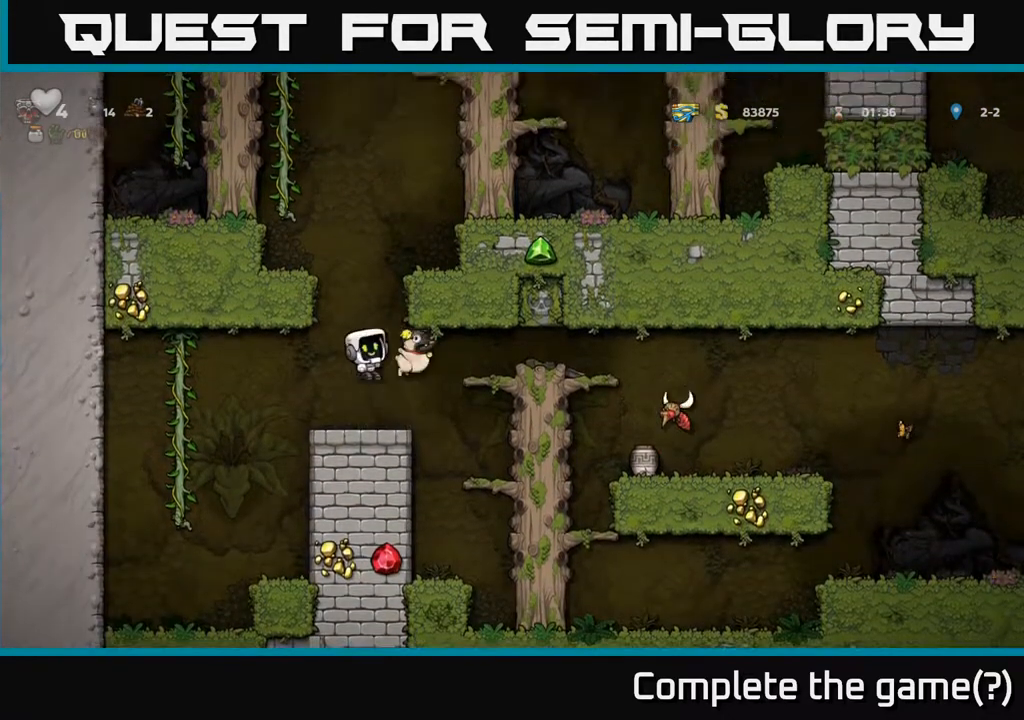
{"buttons": [], "left_stick": "center", "events": []}
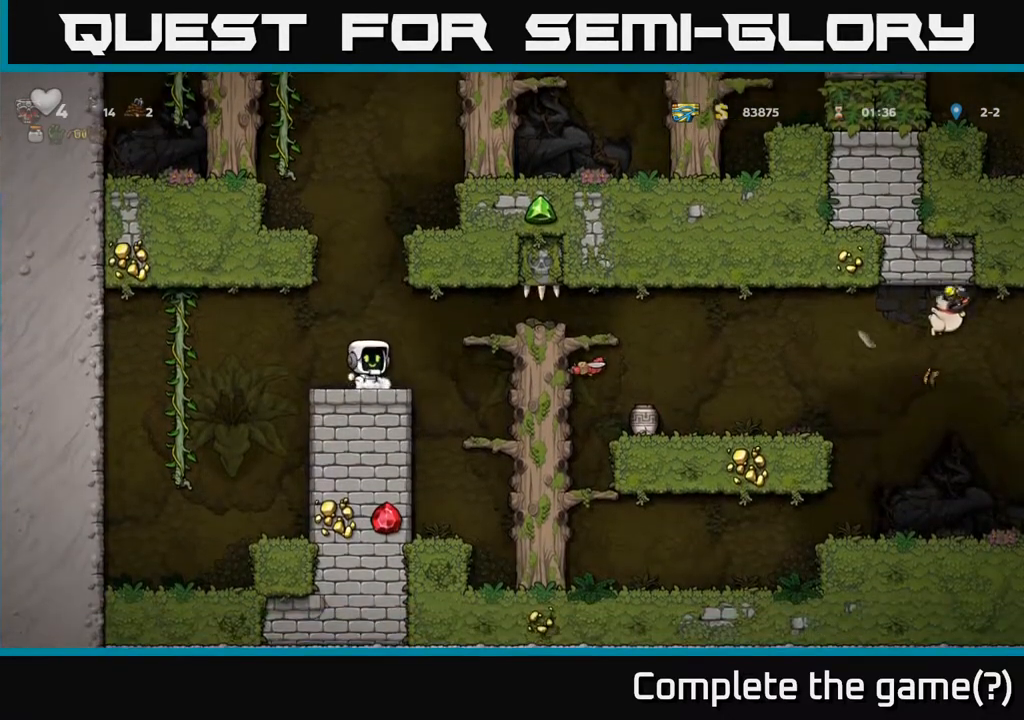
{"buttons": [], "left_stick": "center", "events": []}